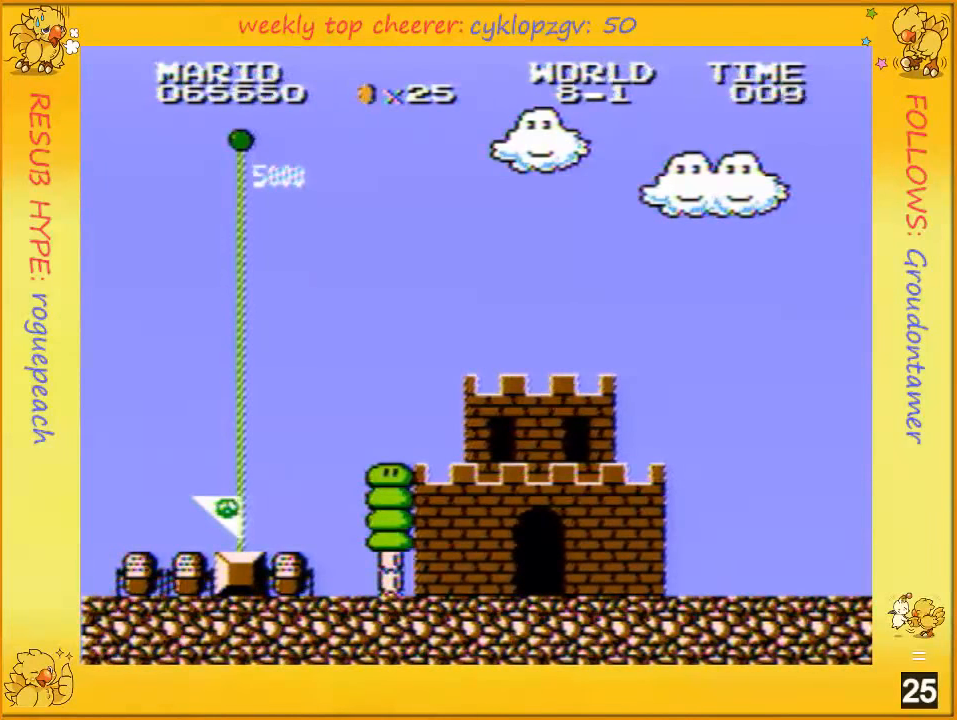
Gameplay with a controller (Nintendo layout); each line is a JSON object with the inputs held at the frame after it. "events" lists button and stick changes between this image and that frame as [ms after this image, input, new state], when the widget could be followed in between. Not read: L3 R3.
{"buttons": [], "events": []}
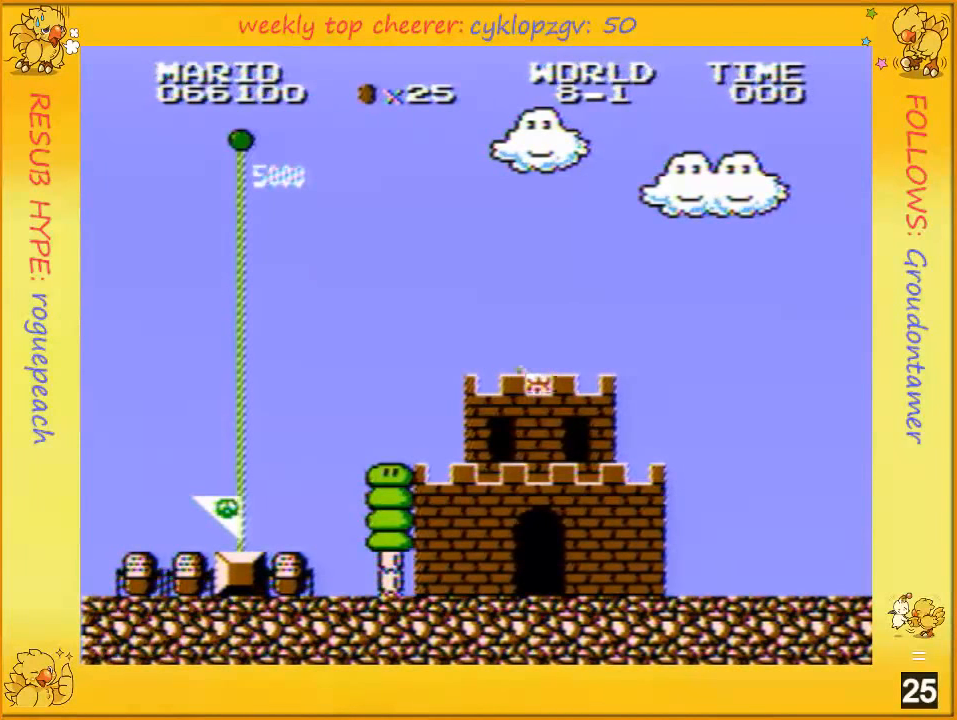
{"buttons": ["A"], "events": [[83, "A", "down"], [150, "A", "up"], [500, "A", "down"]]}
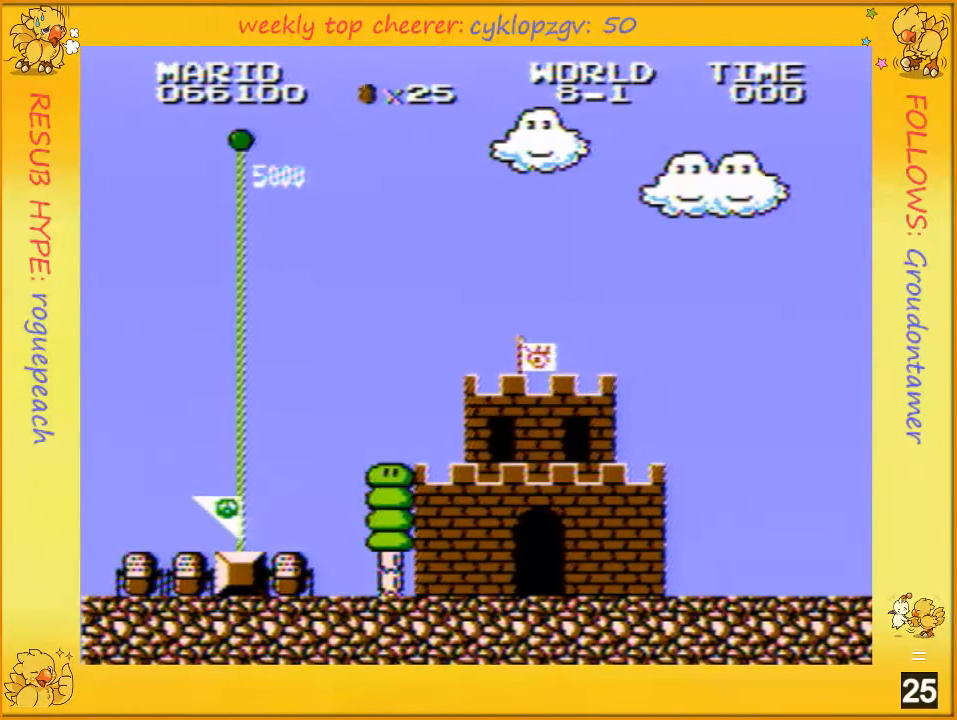
{"buttons": ["A"], "events": [[83, "A", "up"], [333, "A", "down"], [366, "A", "up"], [500, "A", "down"]]}
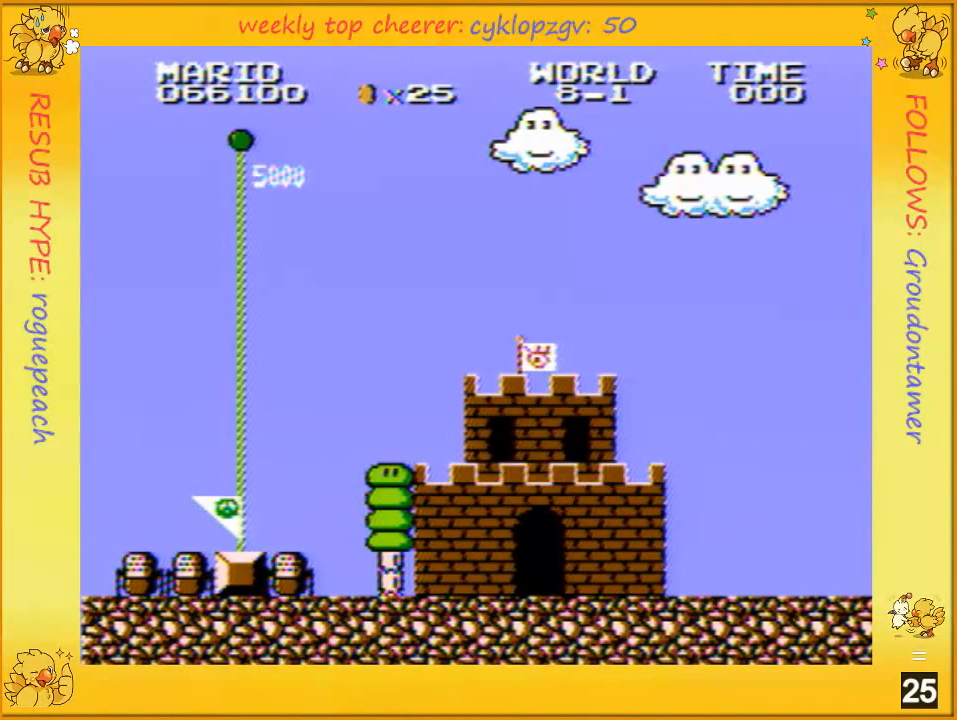
{"buttons": [], "events": [[33, "A", "up"], [150, "A", "down"], [183, "A", "up"], [316, "A", "down"], [366, "A", "up"], [433, "A", "down"], [500, "A", "up"]]}
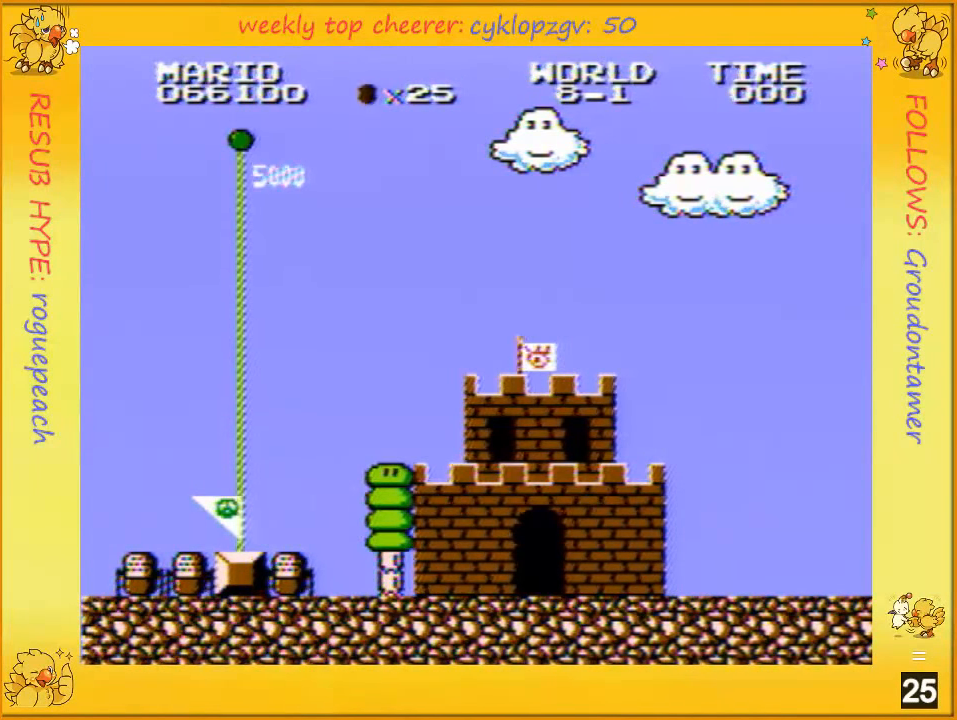
{"buttons": ["DPAD_RIGHT"], "events": [[133, "DPAD_RIGHT", "down"], [216, "A", "down"], [316, "A", "up"], [400, "A", "down"], [433, "A", "up"]]}
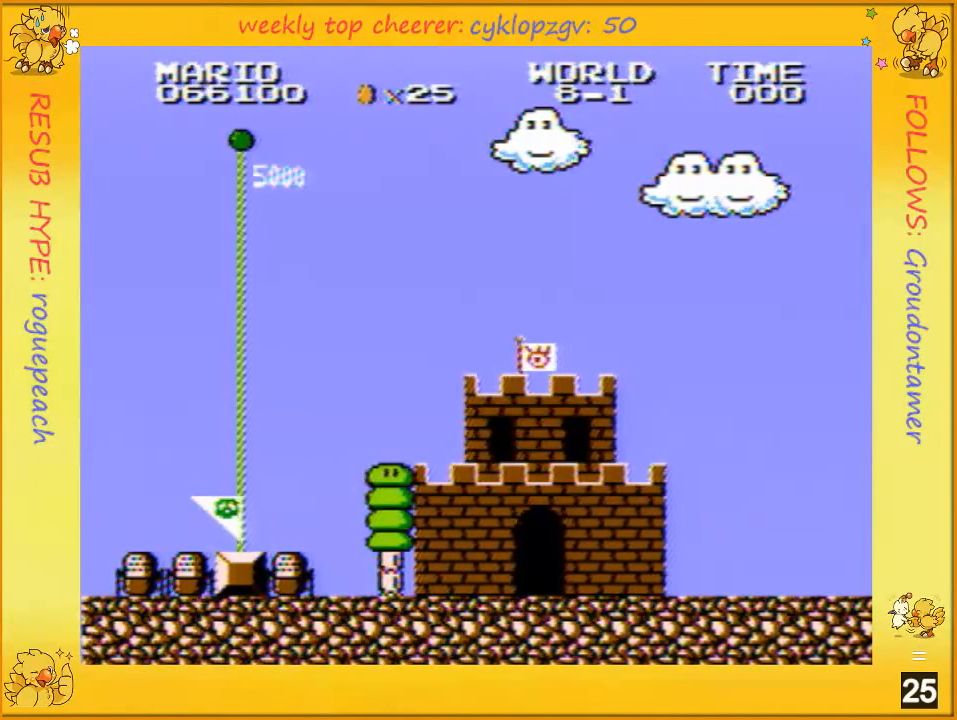
{"buttons": ["DPAD_RIGHT"], "events": [[33, "A", "down"], [66, "A", "up"], [150, "A", "down"], [216, "A", "up"], [333, "A", "down"], [366, "A", "up"], [466, "A", "down"], [500, "A", "up"]]}
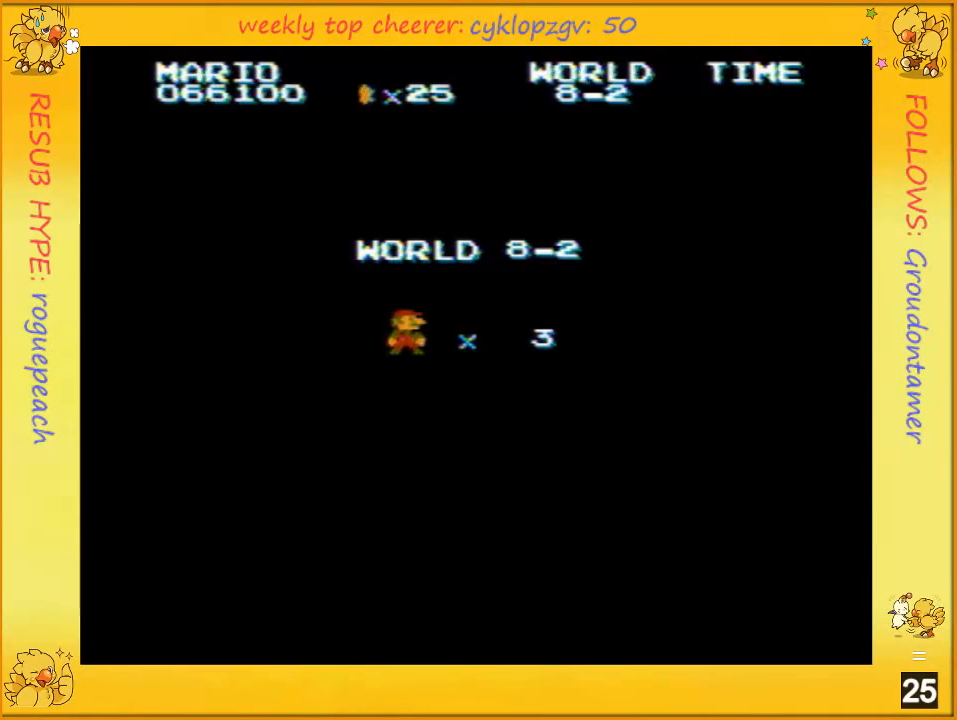
{"buttons": ["B", "DPAD_RIGHT"], "events": [[116, "A", "down"], [166, "A", "up"], [367, "B", "down"]]}
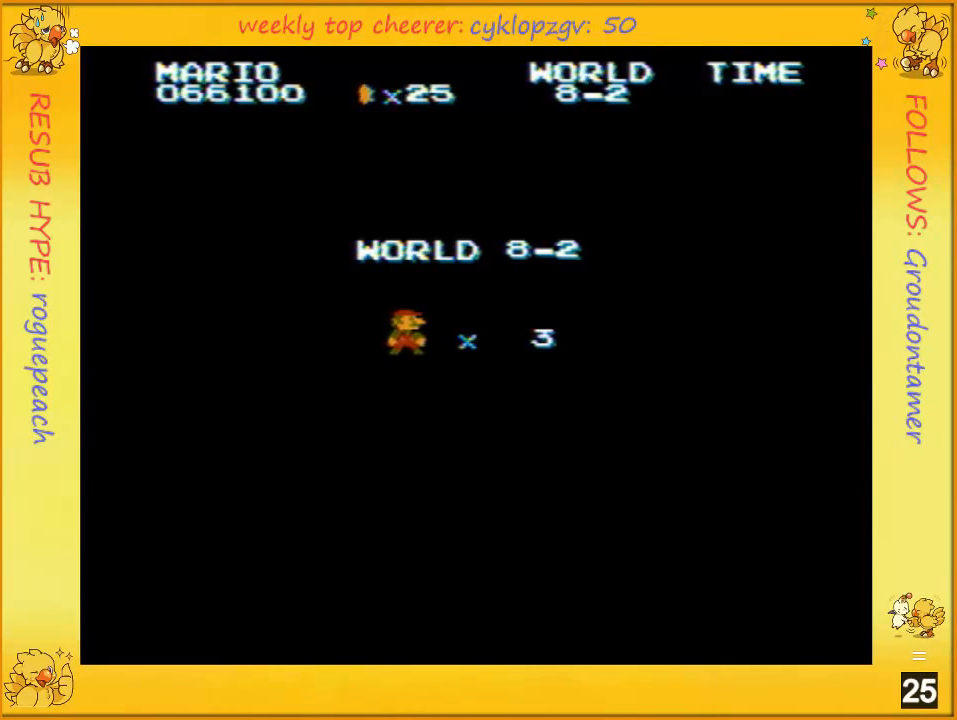
{"buttons": ["B", "DPAD_RIGHT"], "events": []}
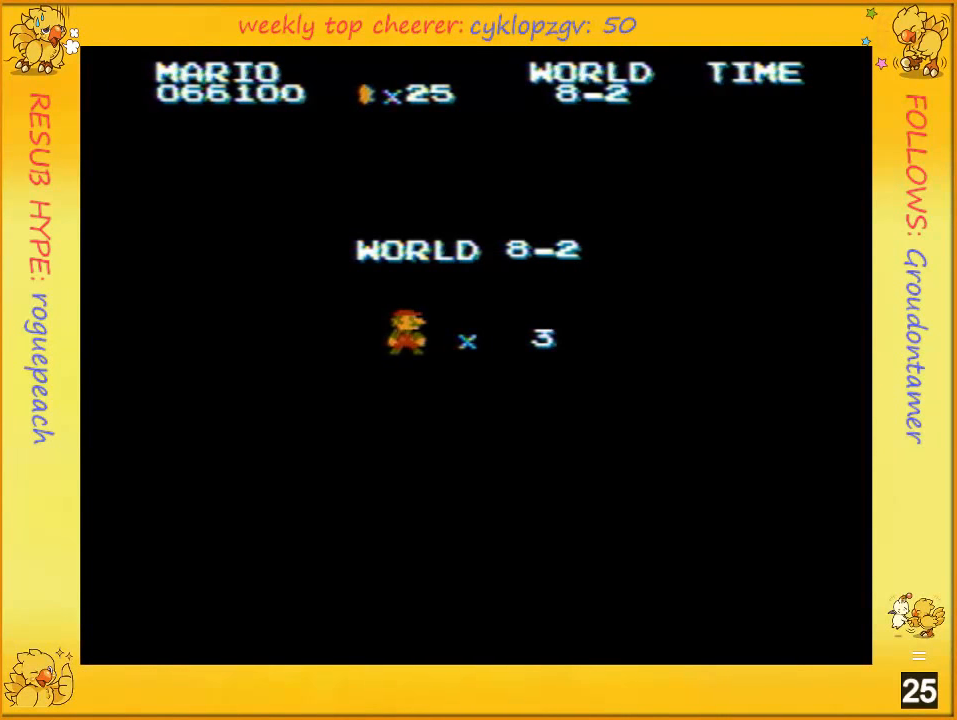
{"buttons": ["B", "DPAD_RIGHT"], "events": []}
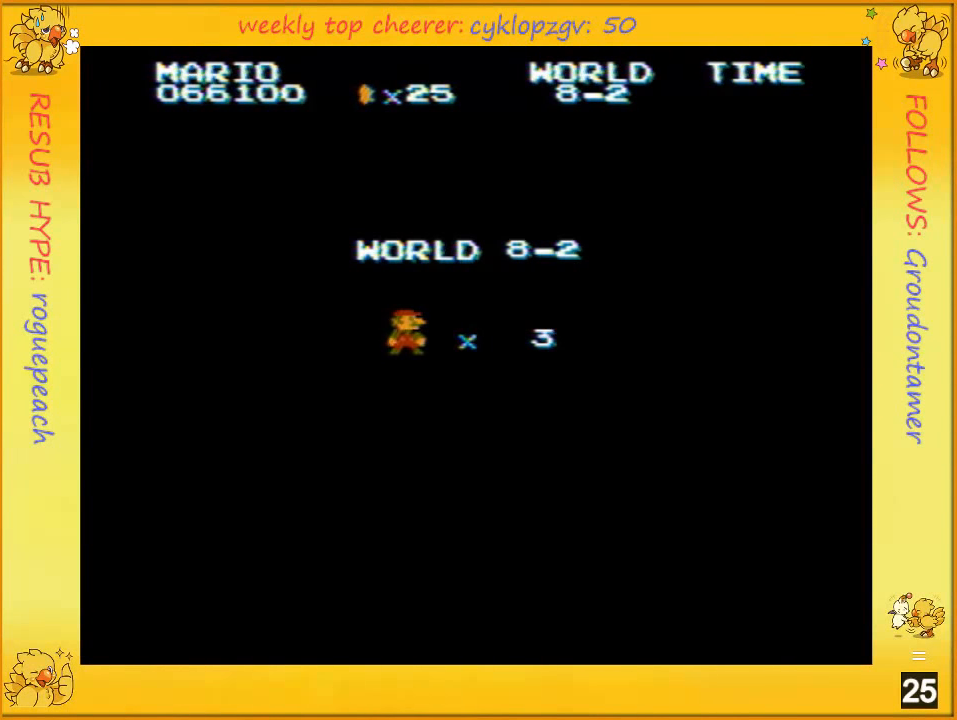
{"buttons": ["B", "DPAD_RIGHT"], "events": []}
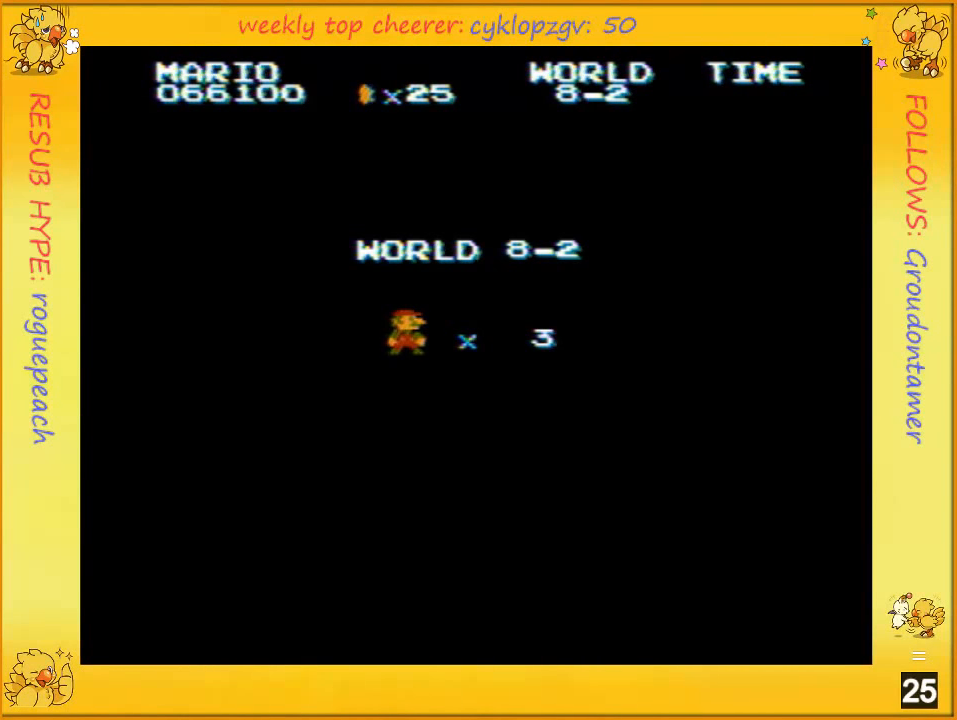
{"buttons": ["B", "DPAD_RIGHT"], "events": []}
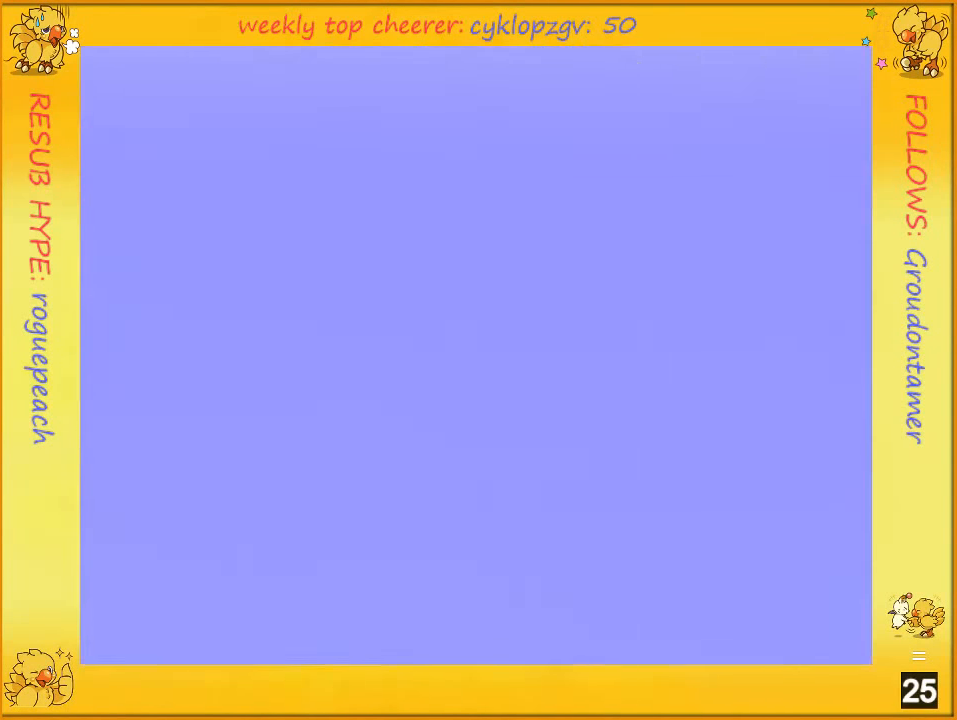
{"buttons": ["B", "DPAD_RIGHT"], "events": []}
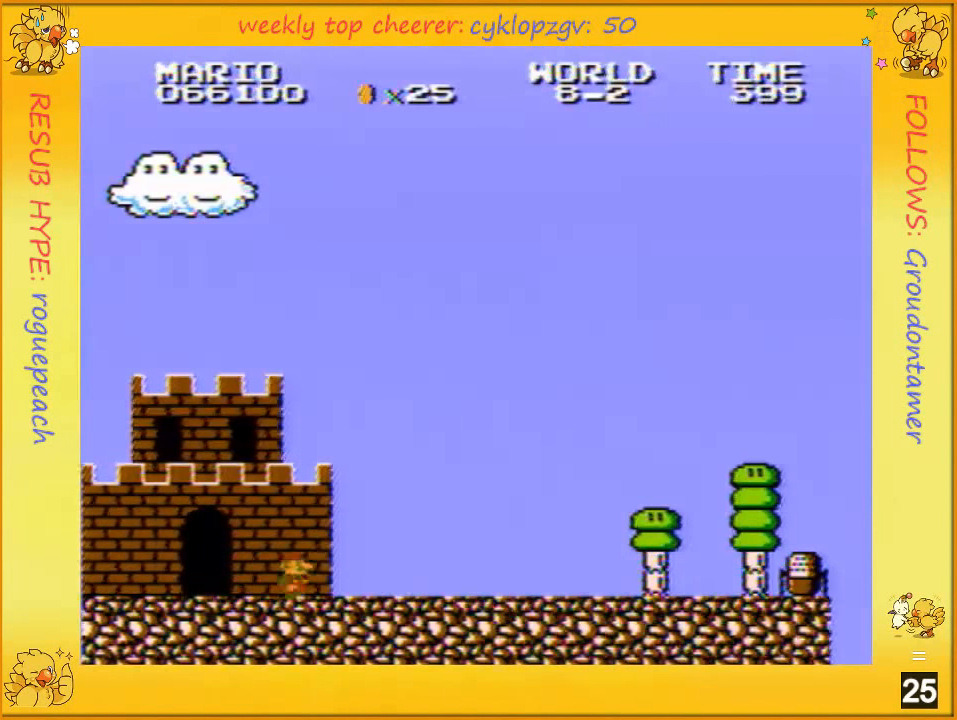
{"buttons": ["B", "DPAD_RIGHT"], "events": []}
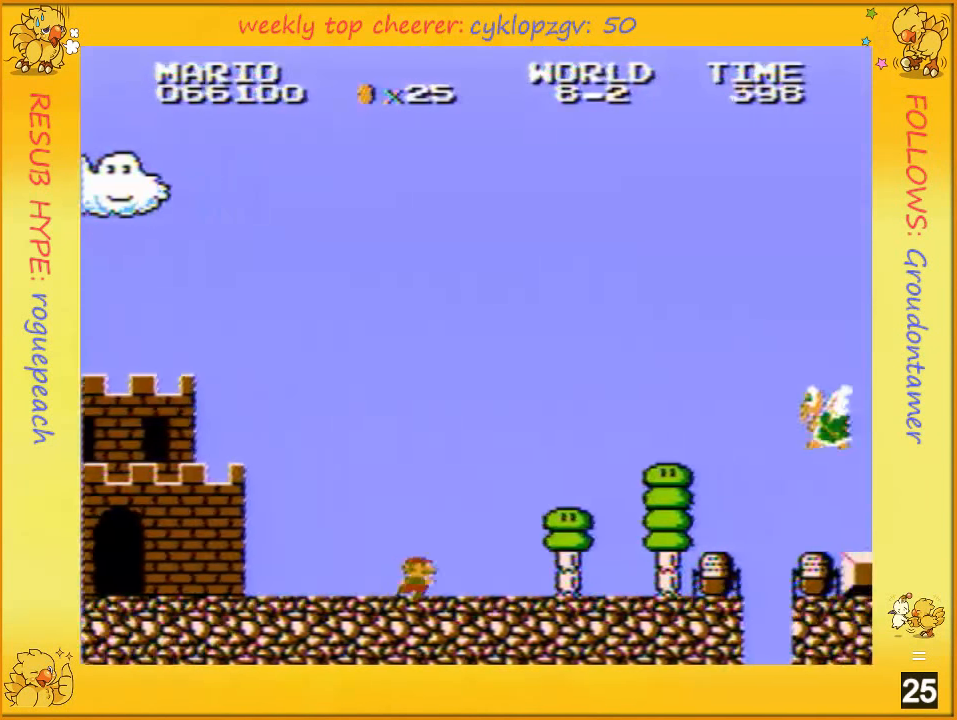
{"buttons": ["A", "B", "DPAD_RIGHT"], "events": [[500, "A", "down"]]}
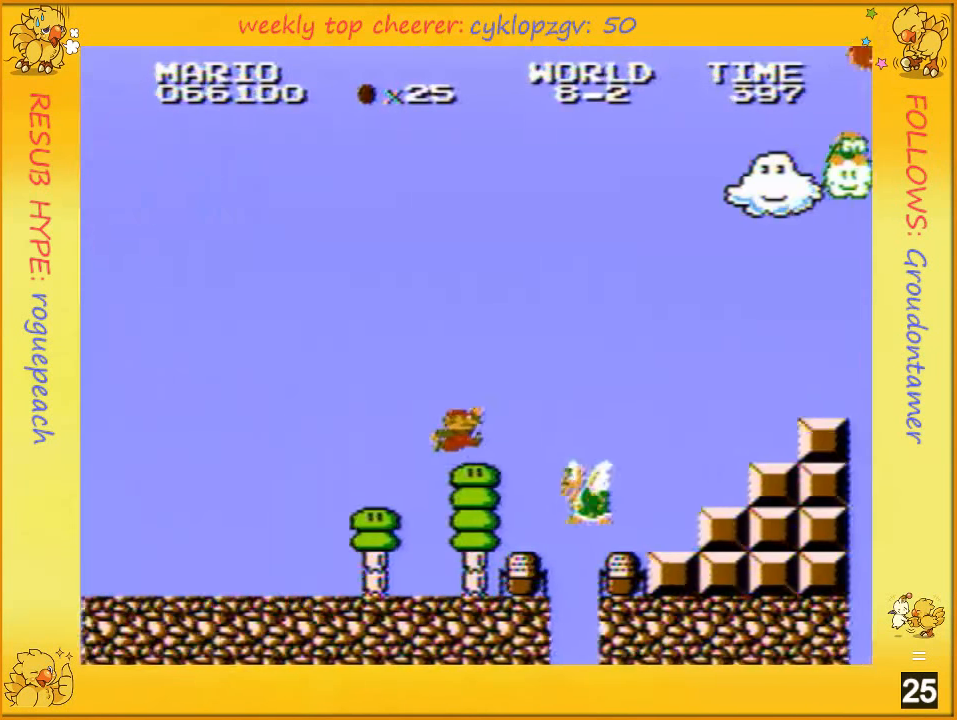
{"buttons": ["B", "DPAD_RIGHT"], "events": [[400, "A", "up"]]}
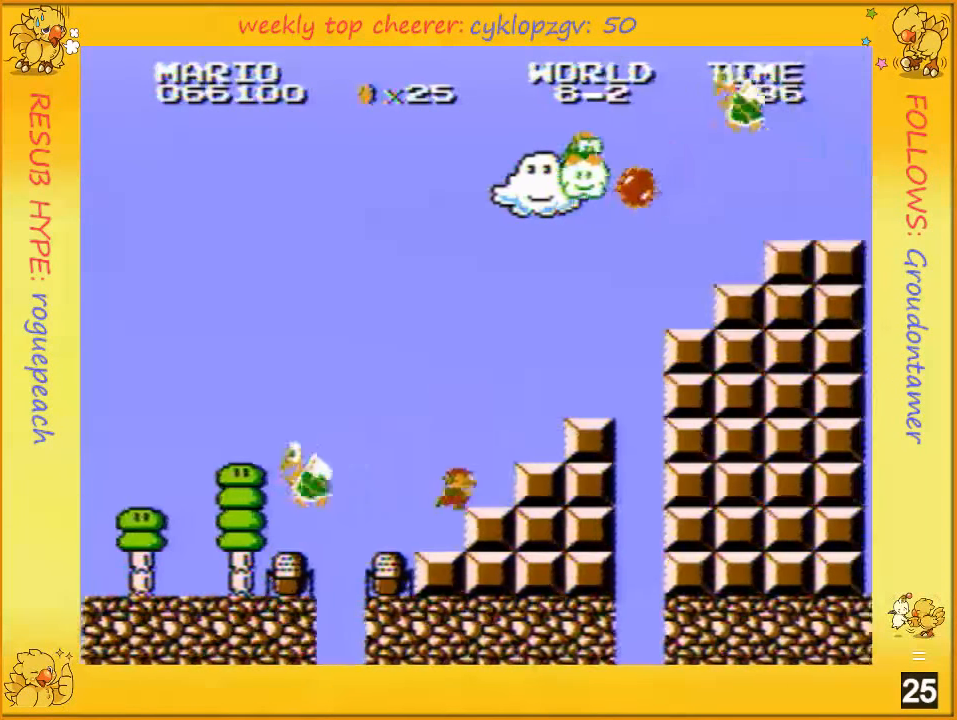
{"buttons": ["A", "B", "DPAD_RIGHT"], "events": [[283, "A", "down"]]}
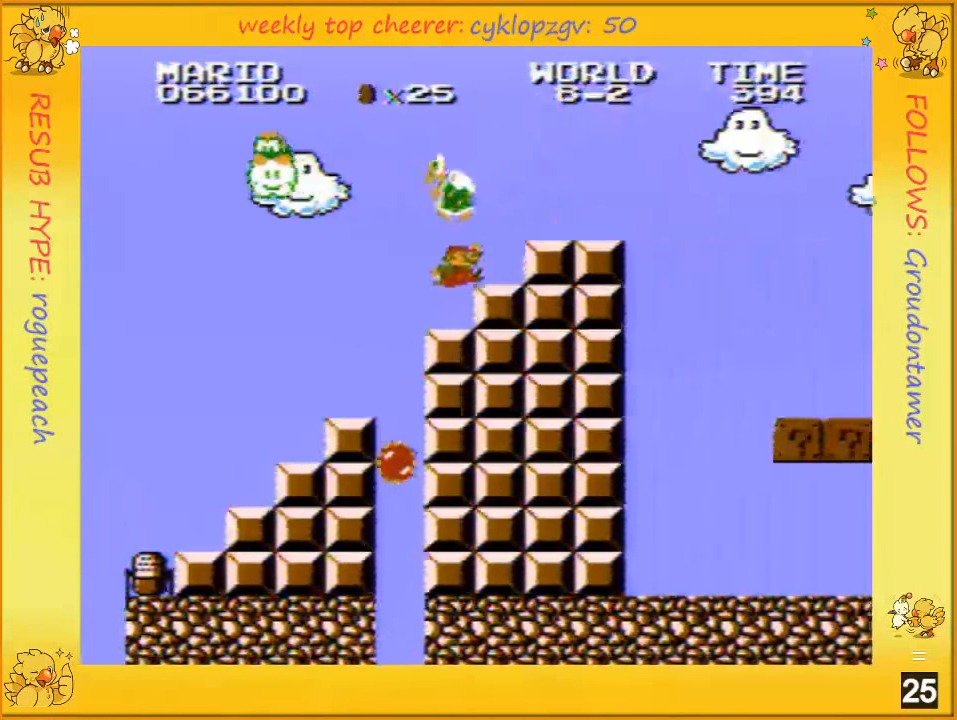
{"buttons": ["B", "DPAD_RIGHT"], "events": [[400, "A", "up"]]}
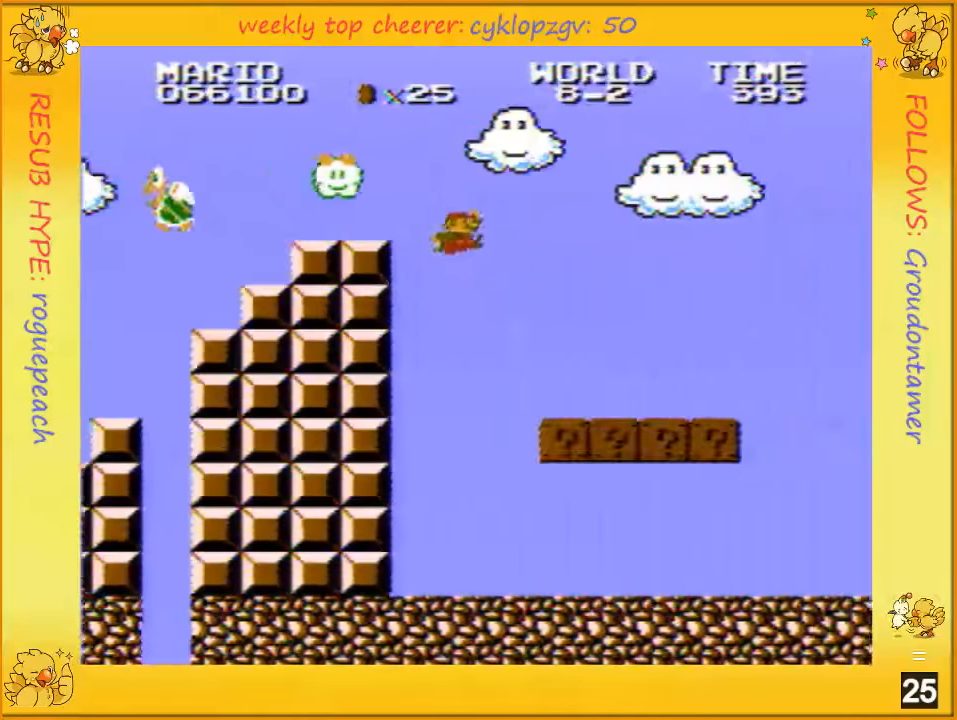
{"buttons": ["B", "DPAD_RIGHT"], "events": []}
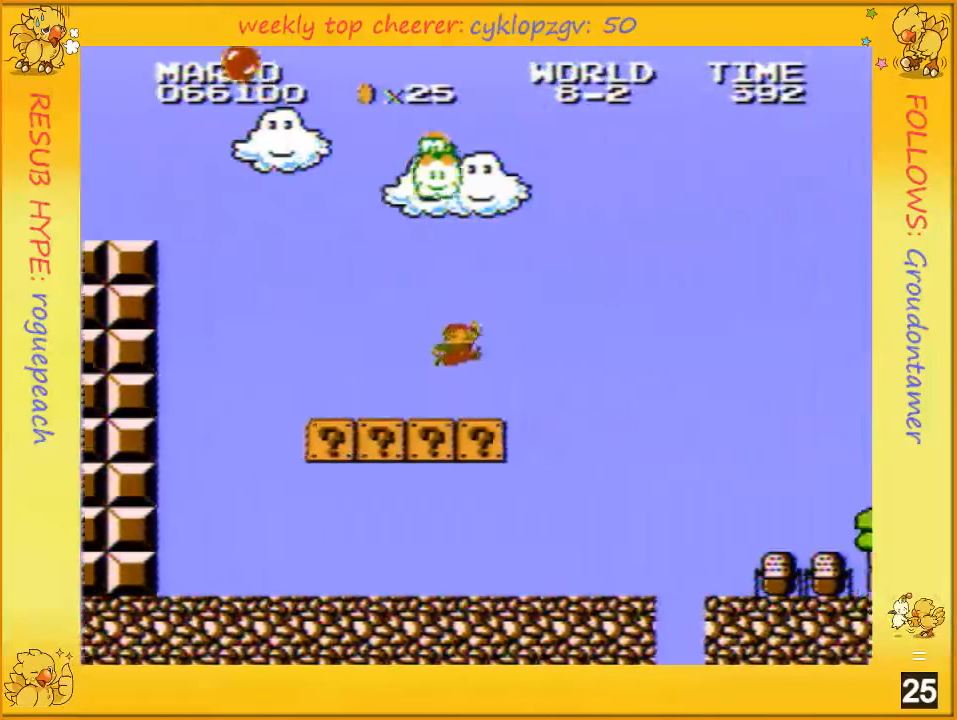
{"buttons": ["B"], "events": [[150, "A", "down"], [284, "A", "up"], [284, "DPAD_RIGHT", "up"]]}
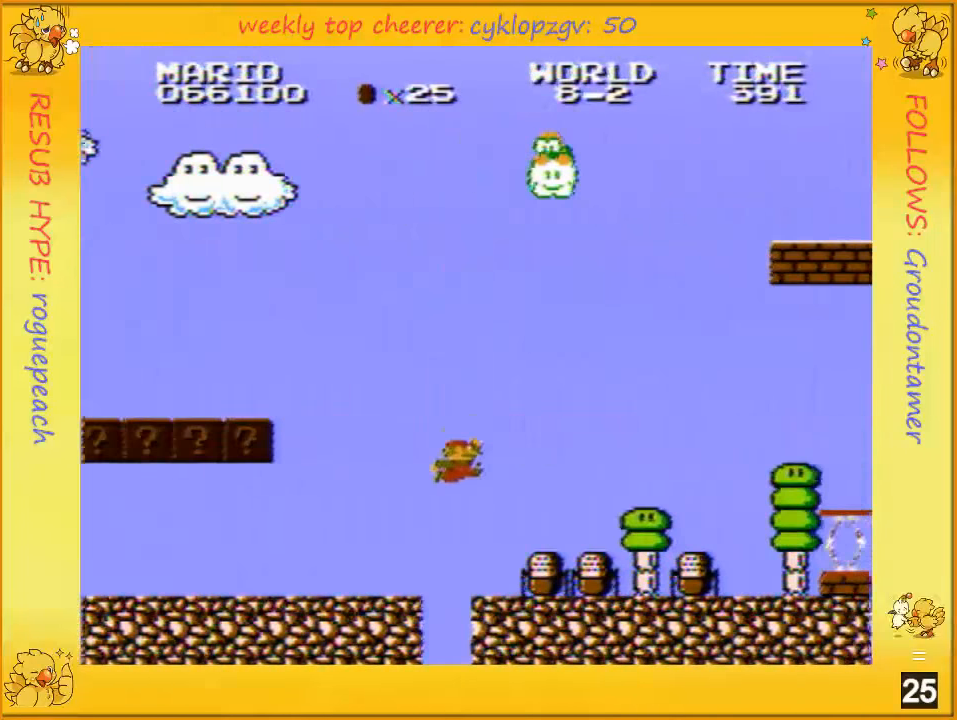
{"buttons": ["B", "DPAD_RIGHT"], "events": [[217, "DPAD_RIGHT", "down"]]}
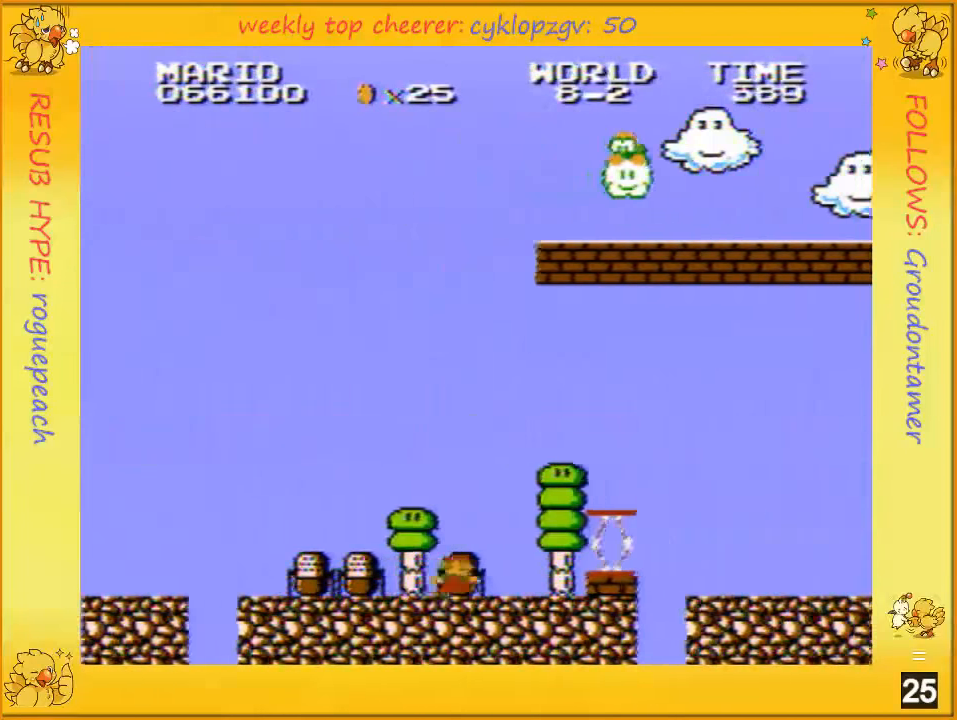
{"buttons": ["B", "DPAD_RIGHT"], "events": [[217, "A", "down"], [434, "A", "up"]]}
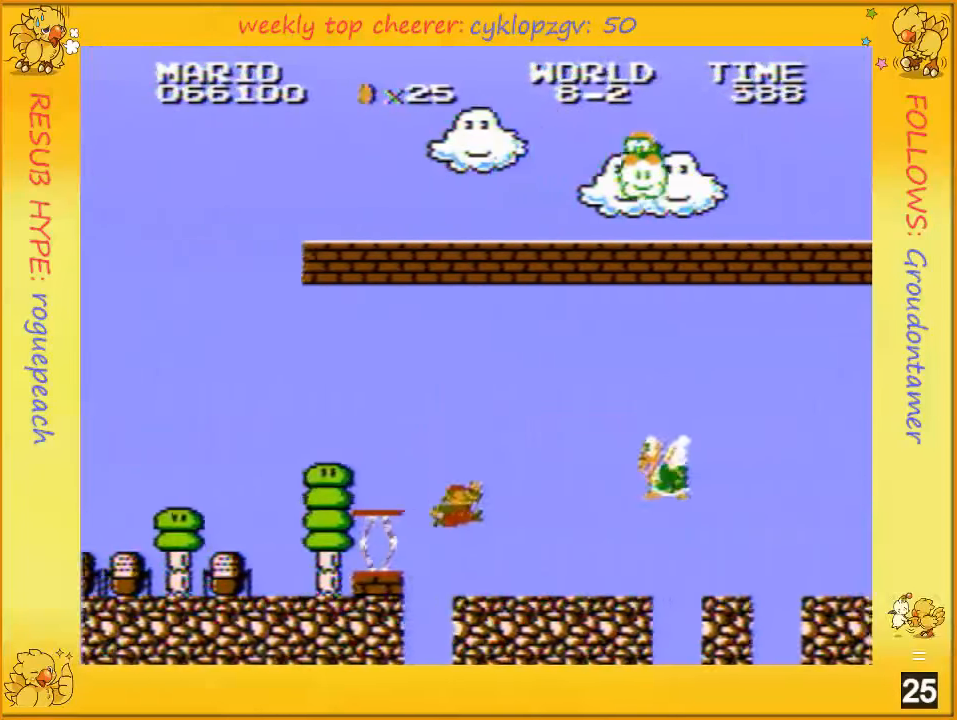
{"buttons": ["A", "B", "DPAD_RIGHT"], "events": [[400, "A", "down"]]}
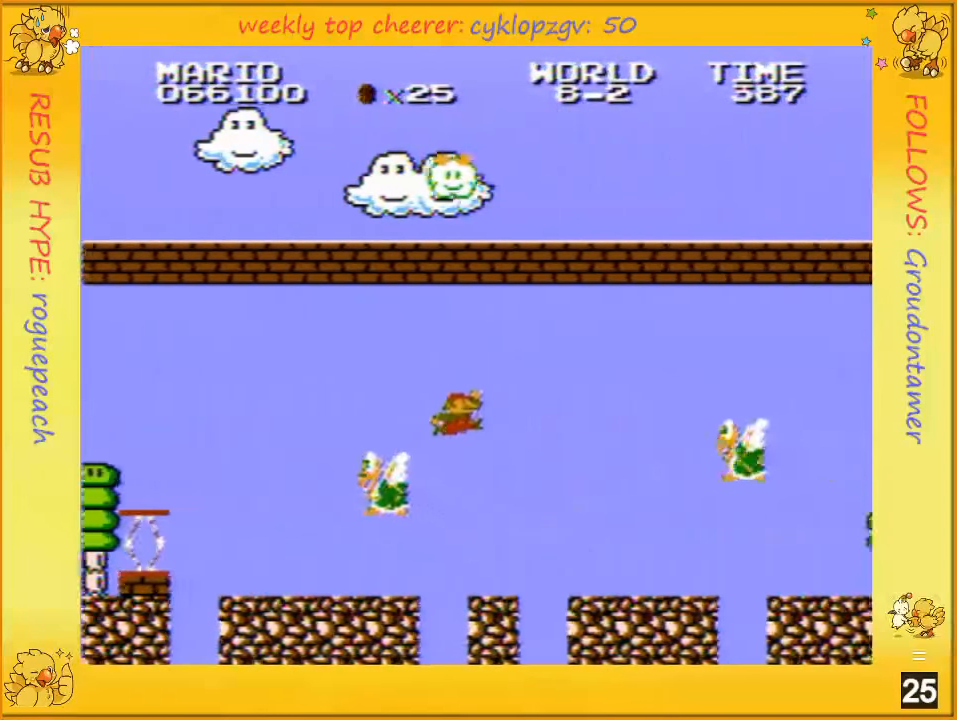
{"buttons": ["B", "DPAD_RIGHT"], "events": [[100, "A", "up"]]}
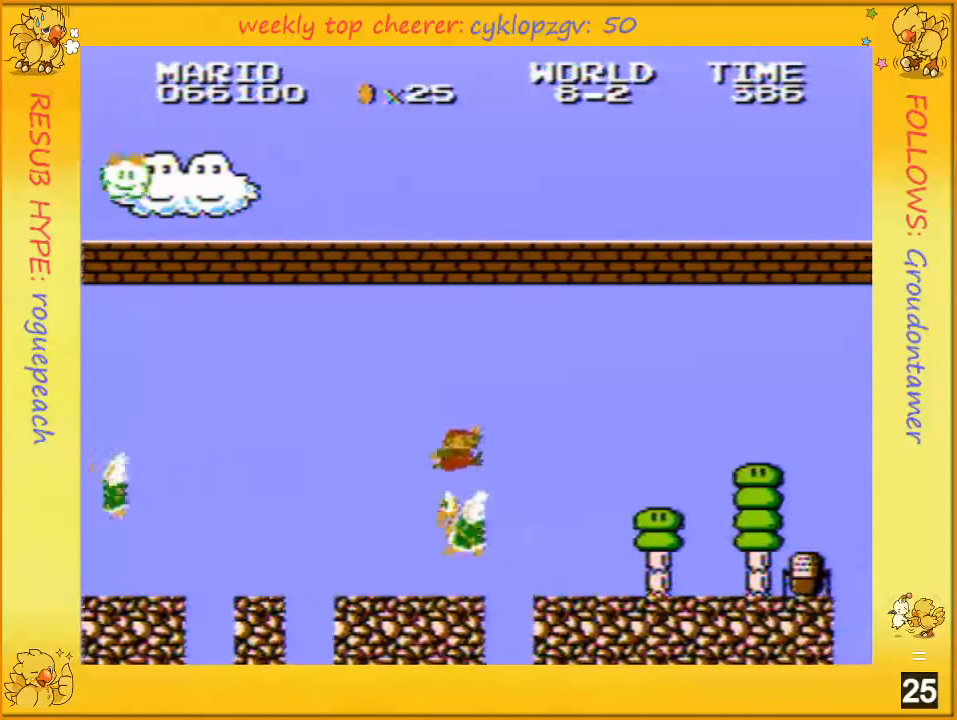
{"buttons": ["B", "DPAD_RIGHT"], "events": [[34, "A", "down"], [150, "A", "up"]]}
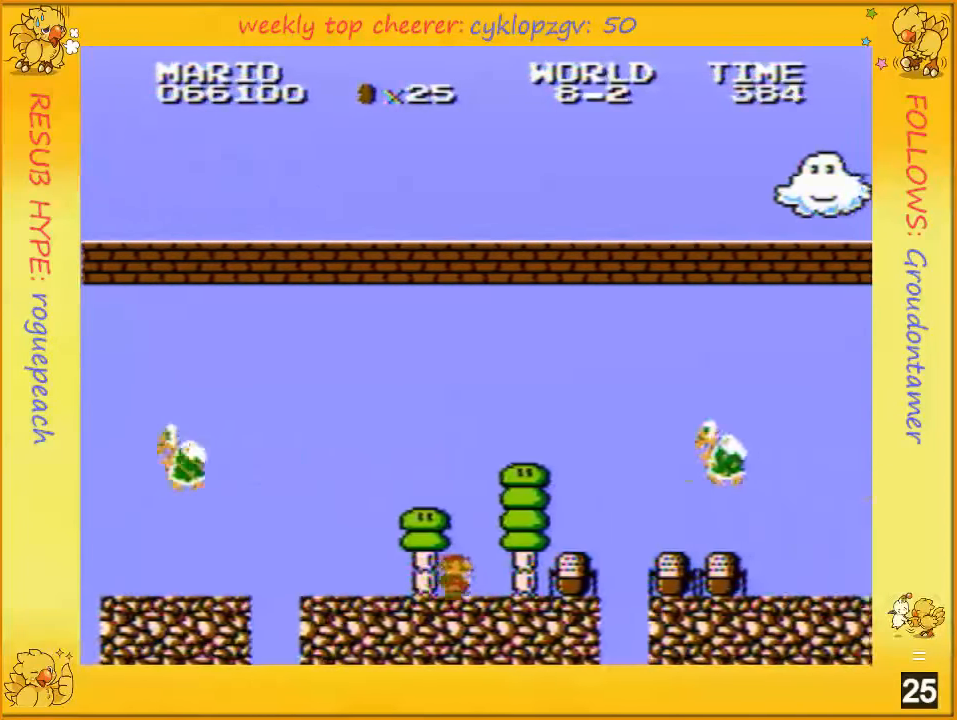
{"buttons": ["A", "B", "DPAD_RIGHT"], "events": [[400, "A", "down"]]}
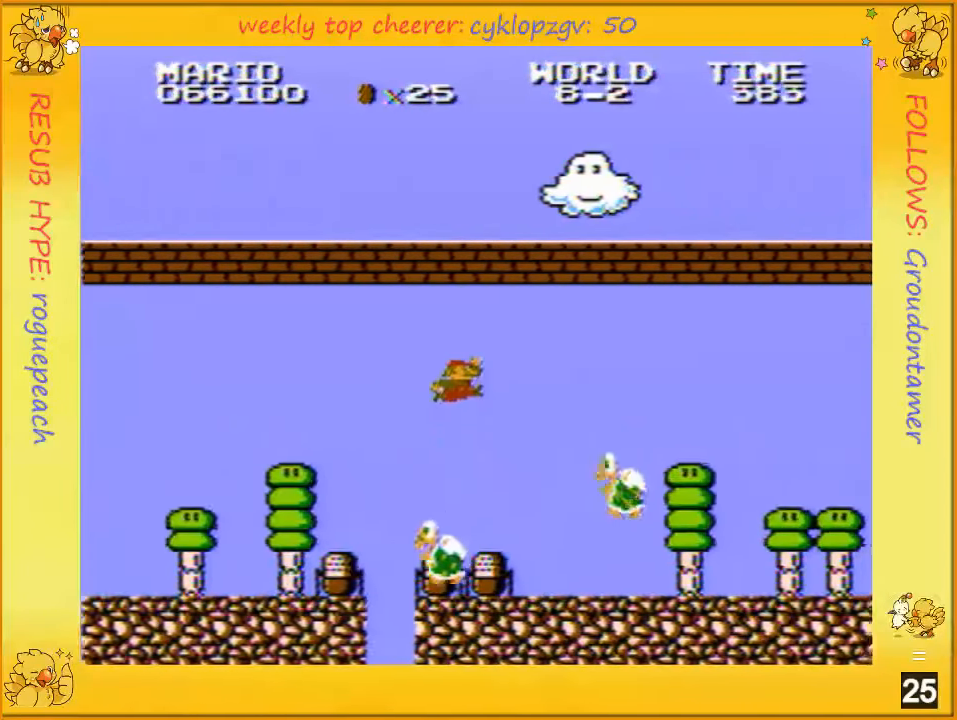
{"buttons": ["B", "DPAD_RIGHT"], "events": [[84, "DPAD_RIGHT", "up"], [400, "A", "up"], [434, "DPAD_RIGHT", "down"]]}
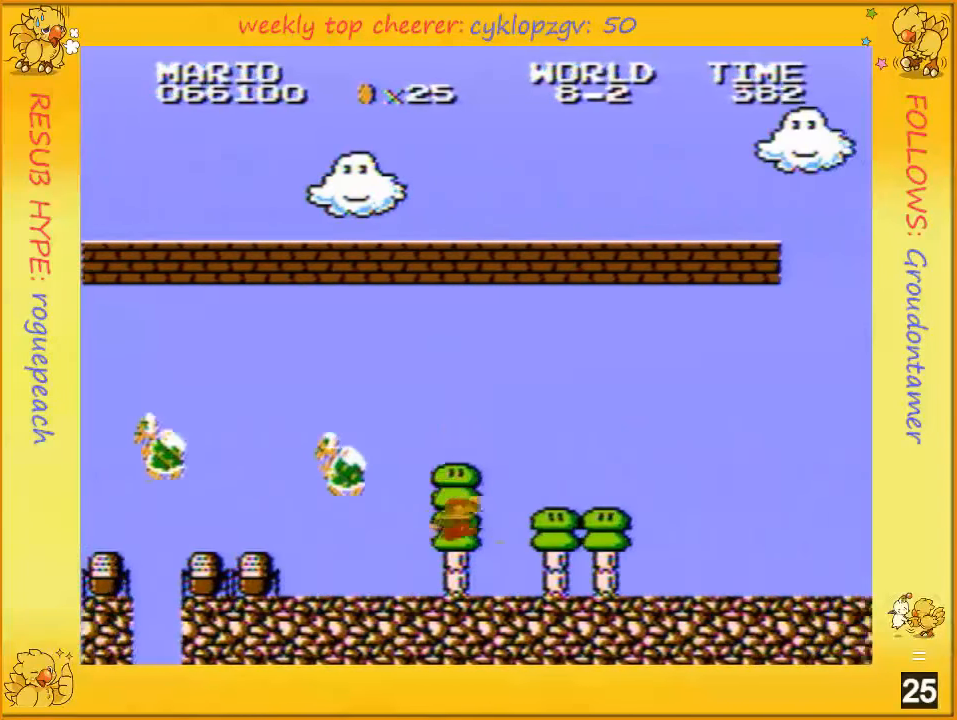
{"buttons": ["B", "DPAD_RIGHT"], "events": []}
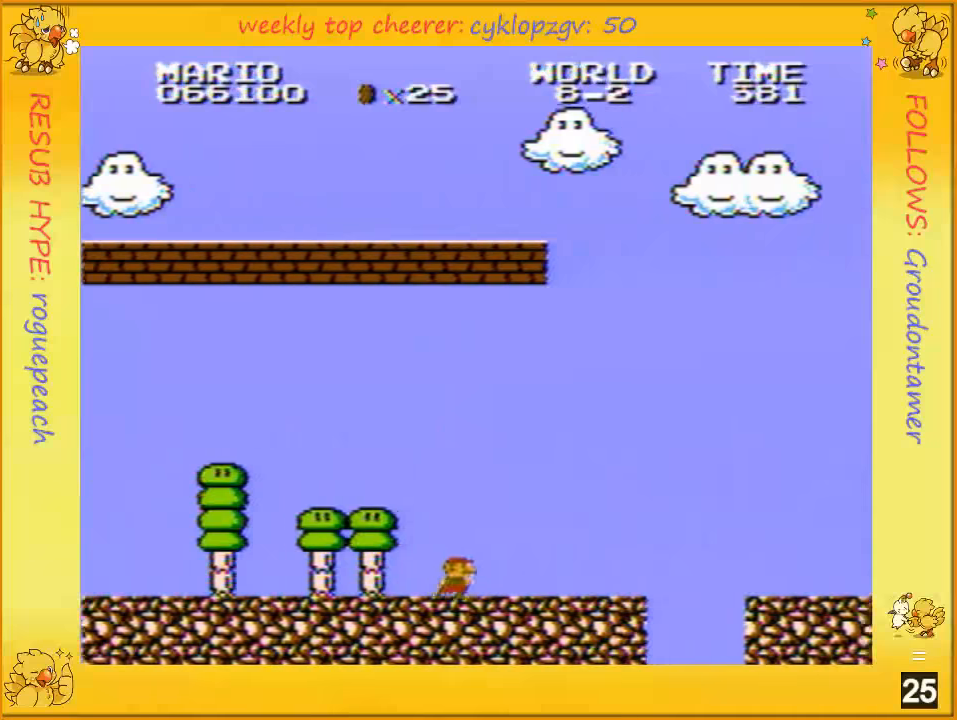
{"buttons": ["B", "DPAD_RIGHT"], "events": []}
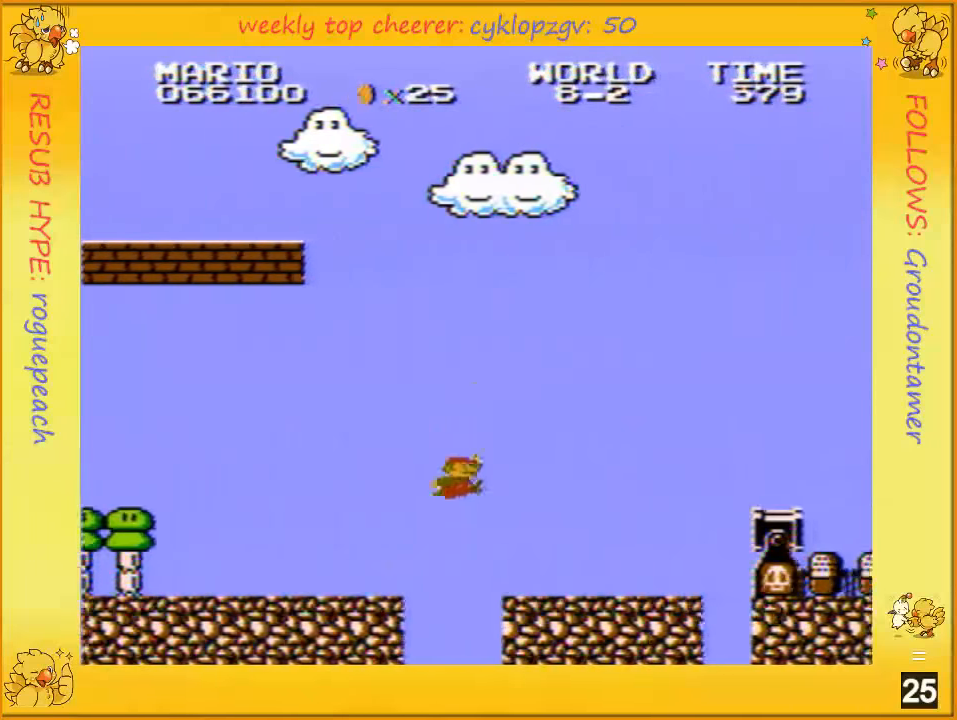
{"buttons": ["A", "B", "DPAD_RIGHT"], "events": [[100, "A", "down"]]}
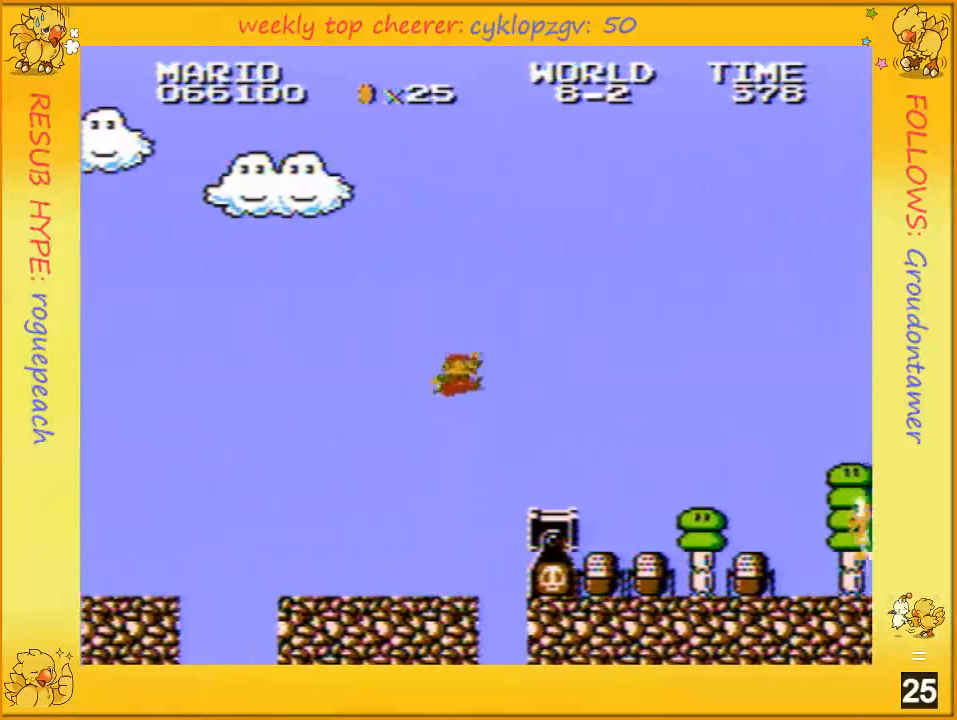
{"buttons": ["A", "B", "DPAD_RIGHT"], "events": [[83, "A", "up"], [433, "A", "down"]]}